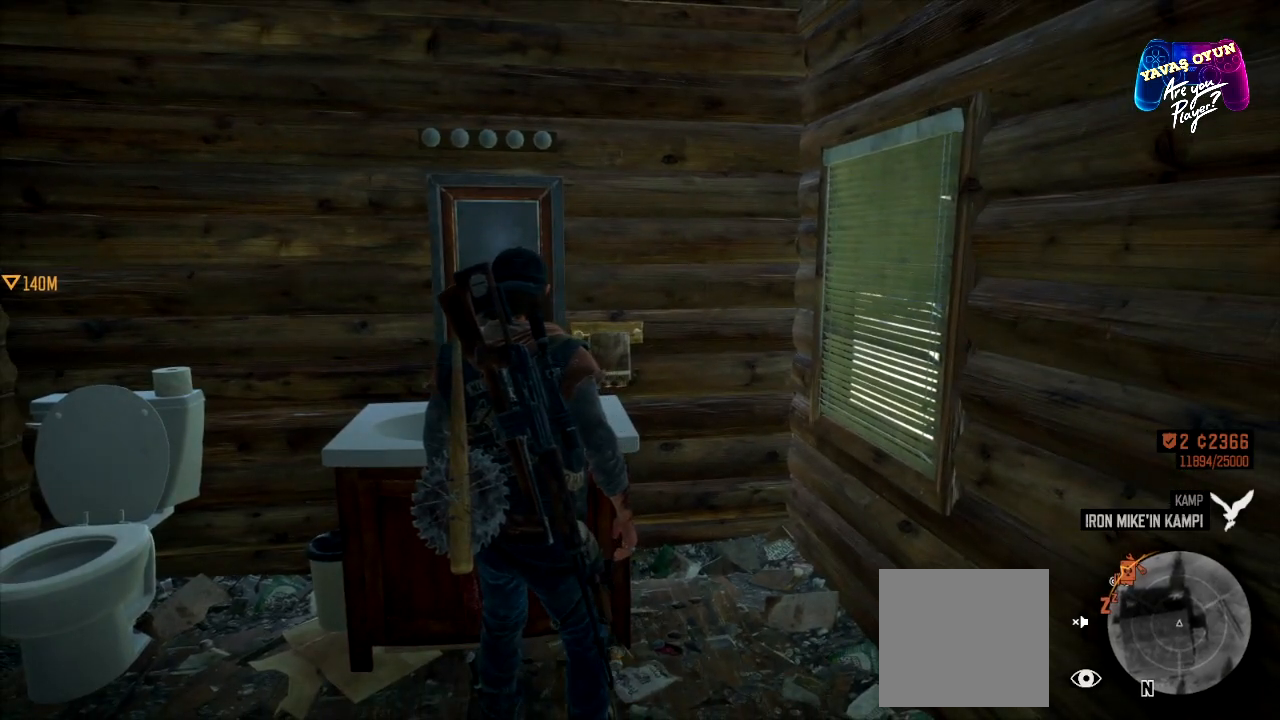
Gameplay with a controller (Xbox layout); each line is a JSON object with the inputs held at the frame after it. "events" lists button and stick changes between this image and that frame as [ms after this image, input, new state], when the widget could be followed in between.
{"buttons": [], "left_stick": "center", "right_stick": "left", "events": [[450, "right_stick", "left"]]}
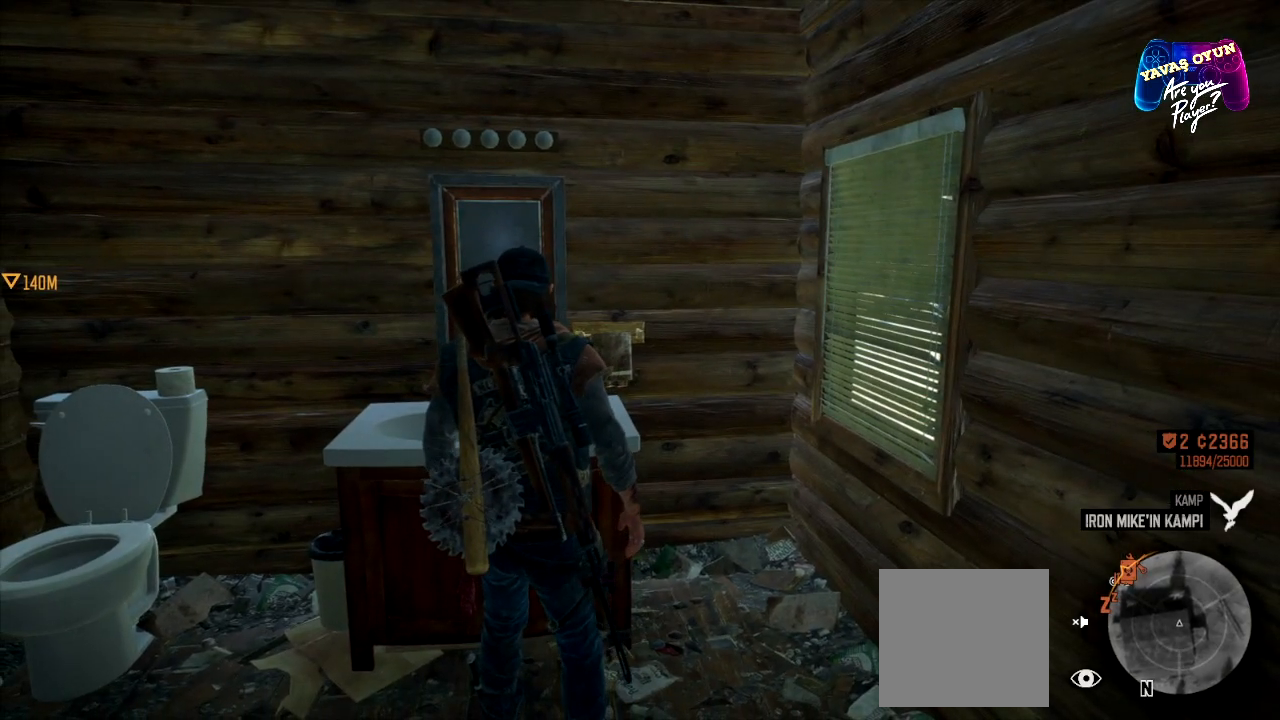
{"buttons": [], "left_stick": "center", "right_stick": "left", "events": []}
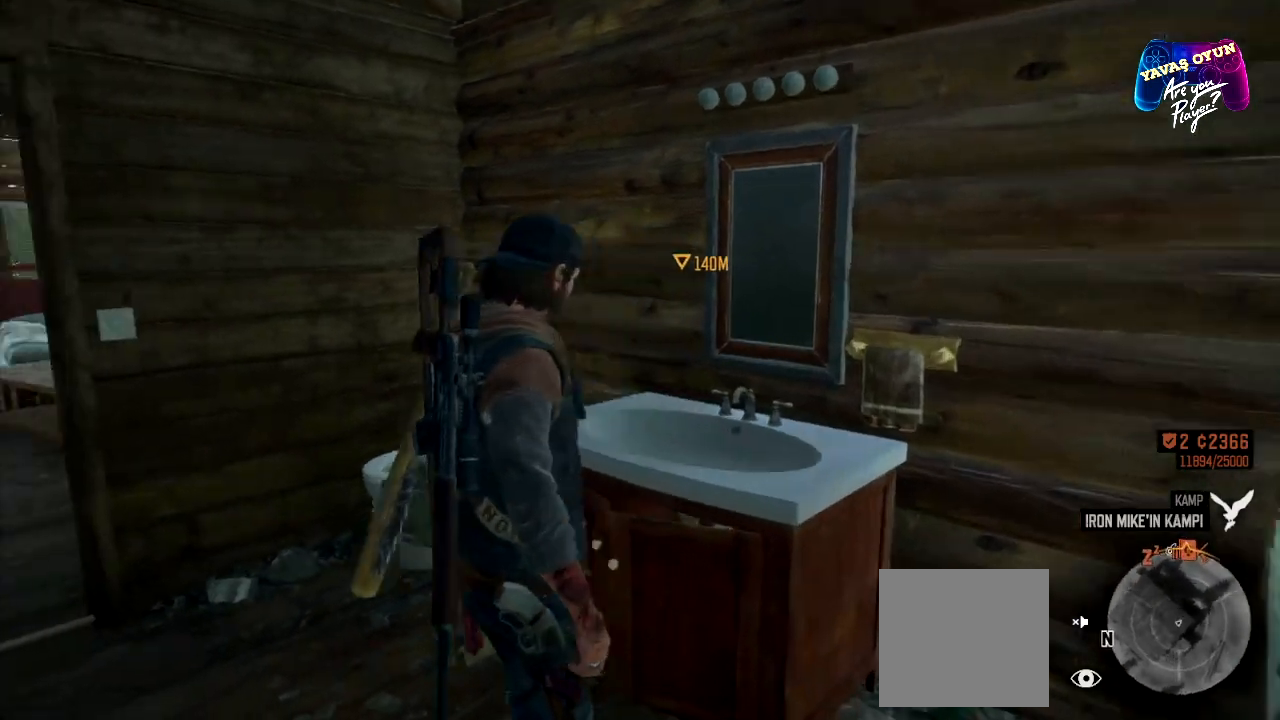
{"buttons": [], "left_stick": "center", "right_stick": "left", "events": []}
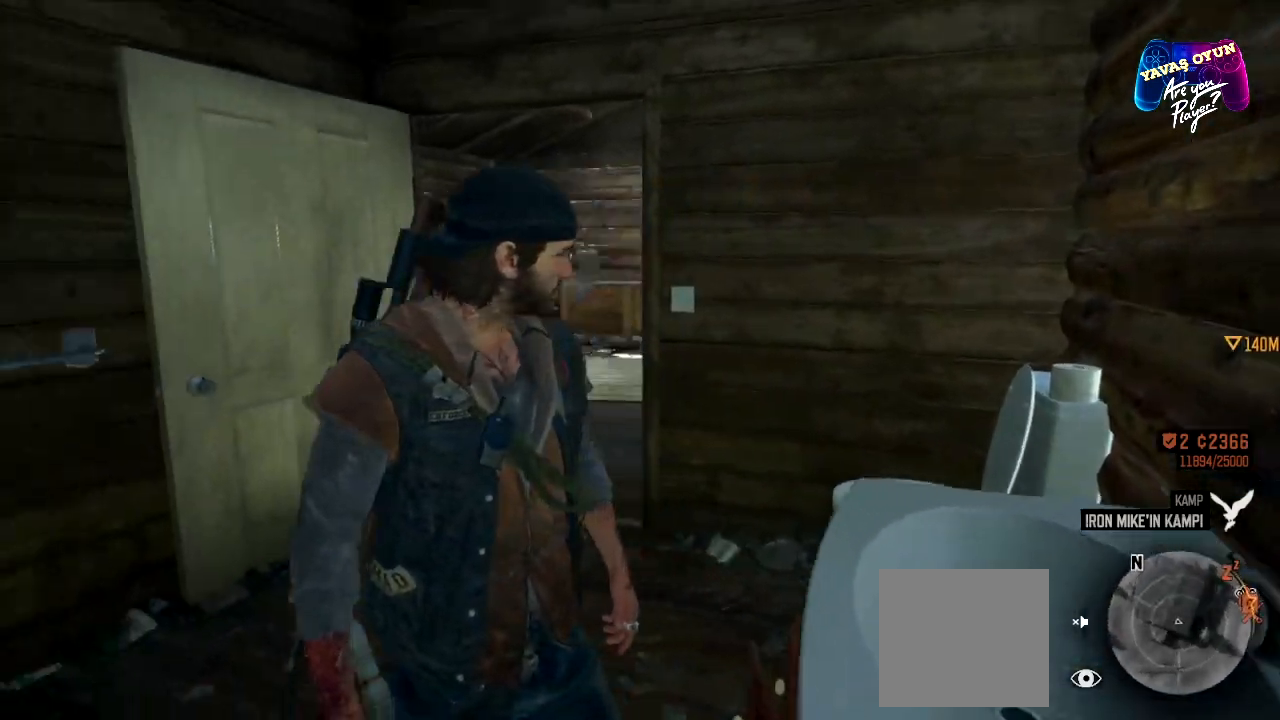
{"buttons": [], "left_stick": "up", "right_stick": "center", "events": [[167, "right_stick", "center"], [217, "left_stick", "up"]]}
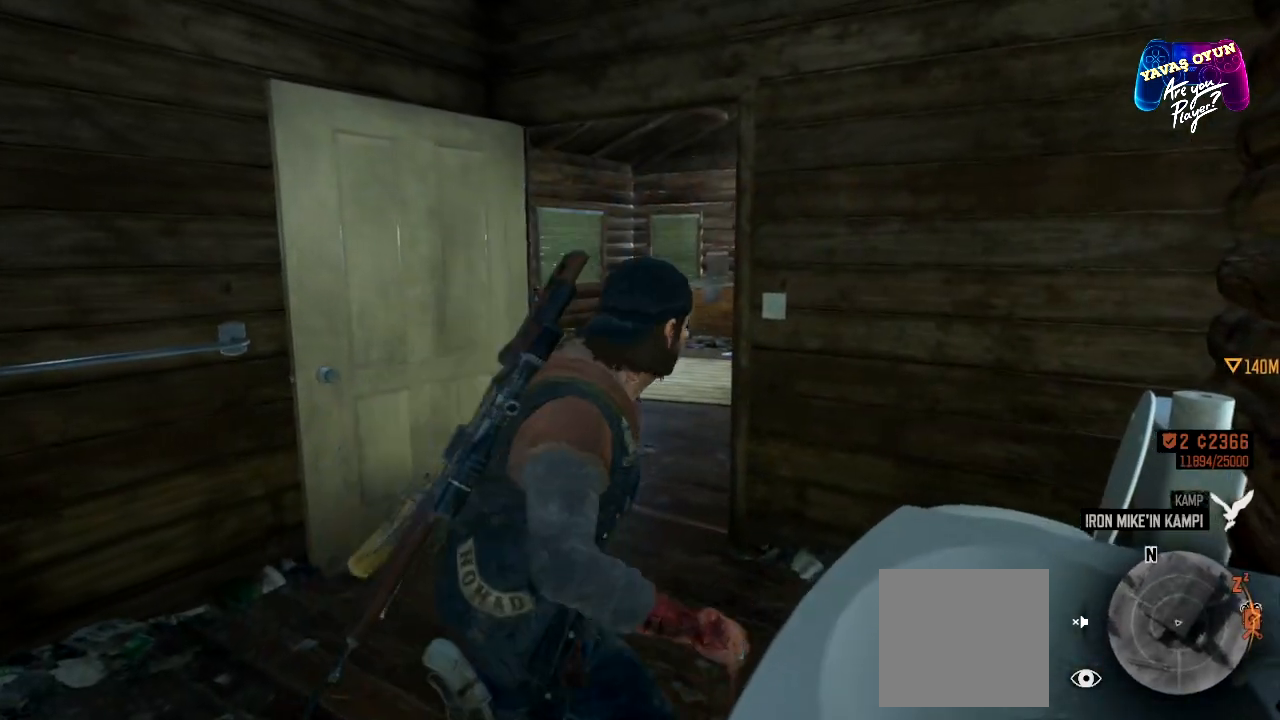
{"buttons": [], "left_stick": "up", "right_stick": "center", "events": []}
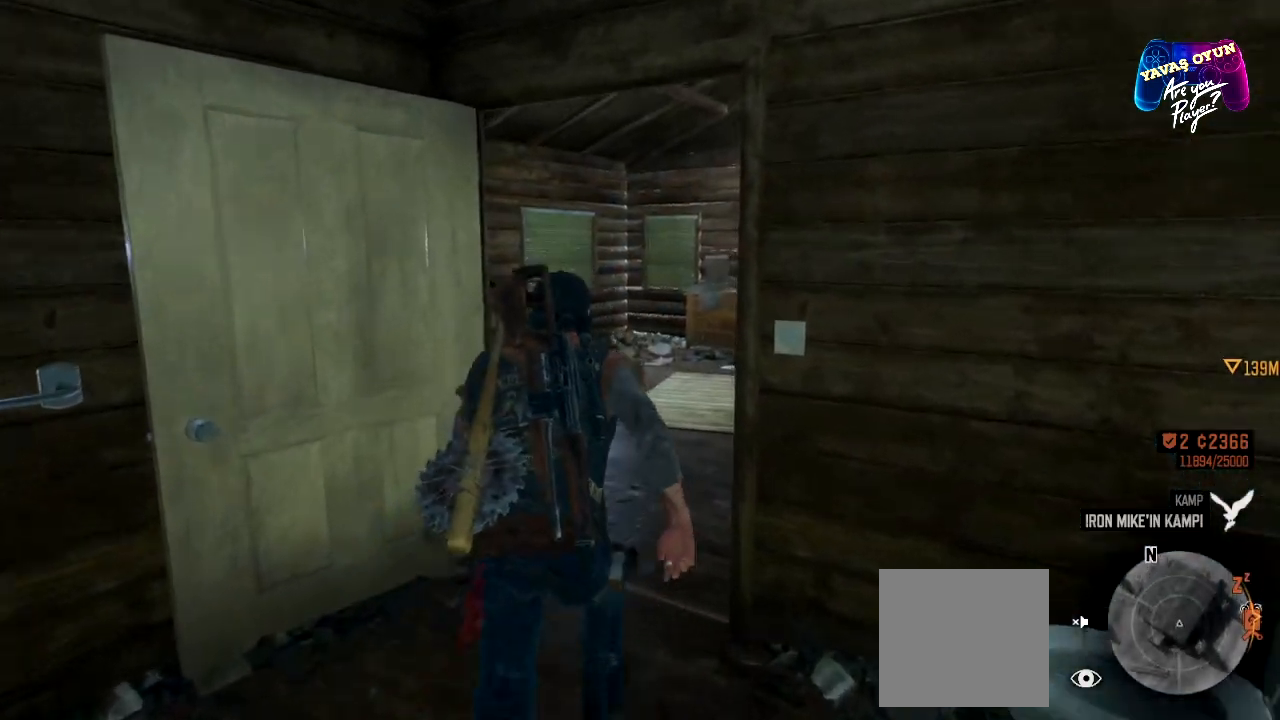
{"buttons": [], "left_stick": "up", "right_stick": "center", "events": []}
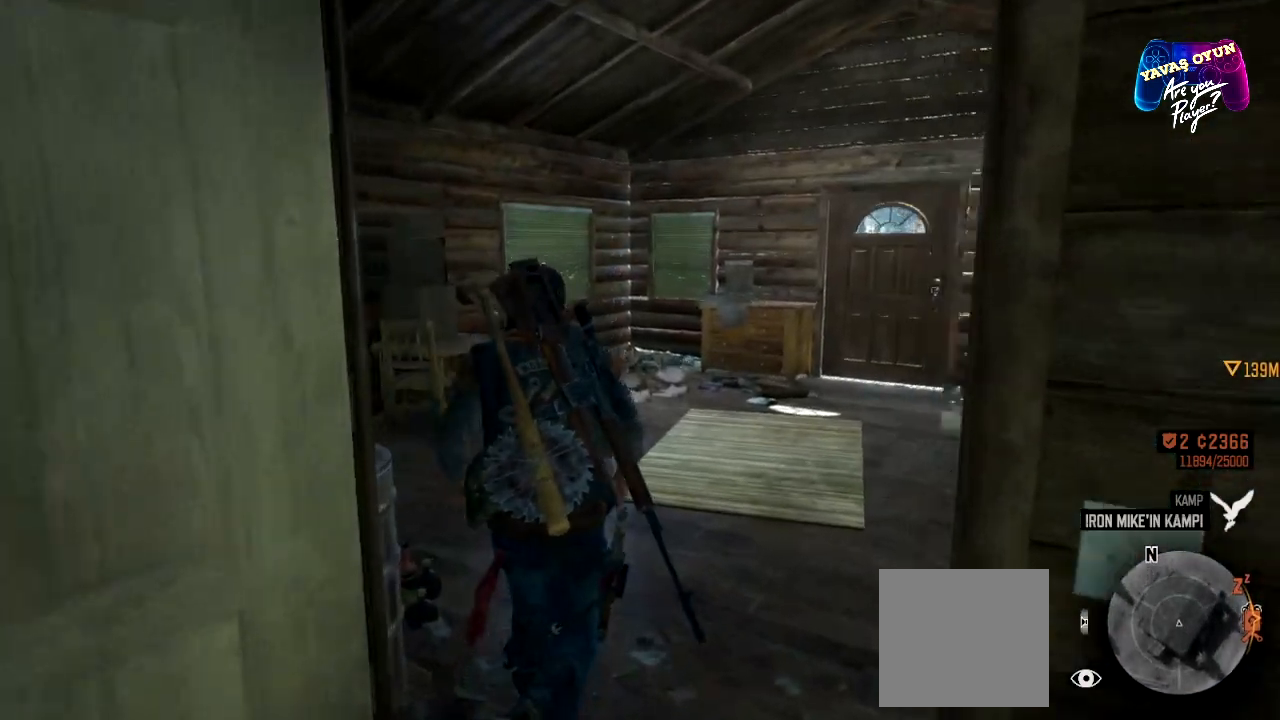
{"buttons": [], "left_stick": "up", "right_stick": "center", "events": []}
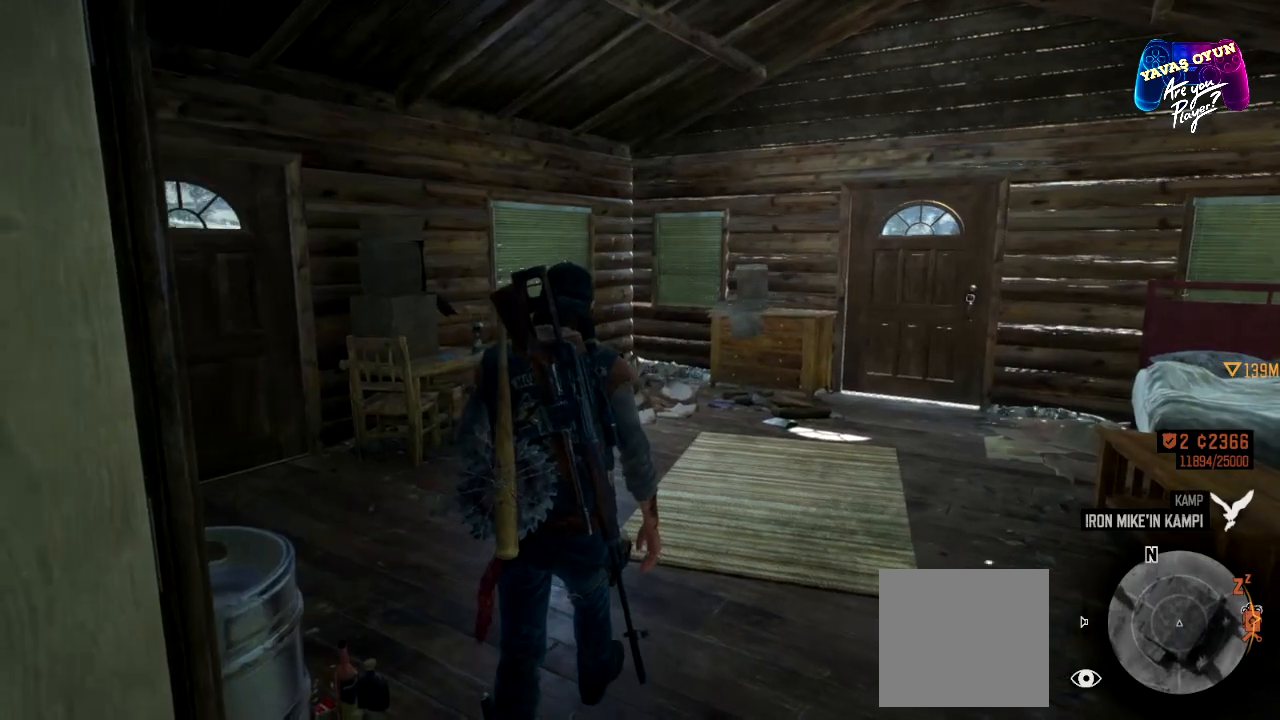
{"buttons": [], "left_stick": "up", "right_stick": "left", "events": [[117, "right_stick", "left"]]}
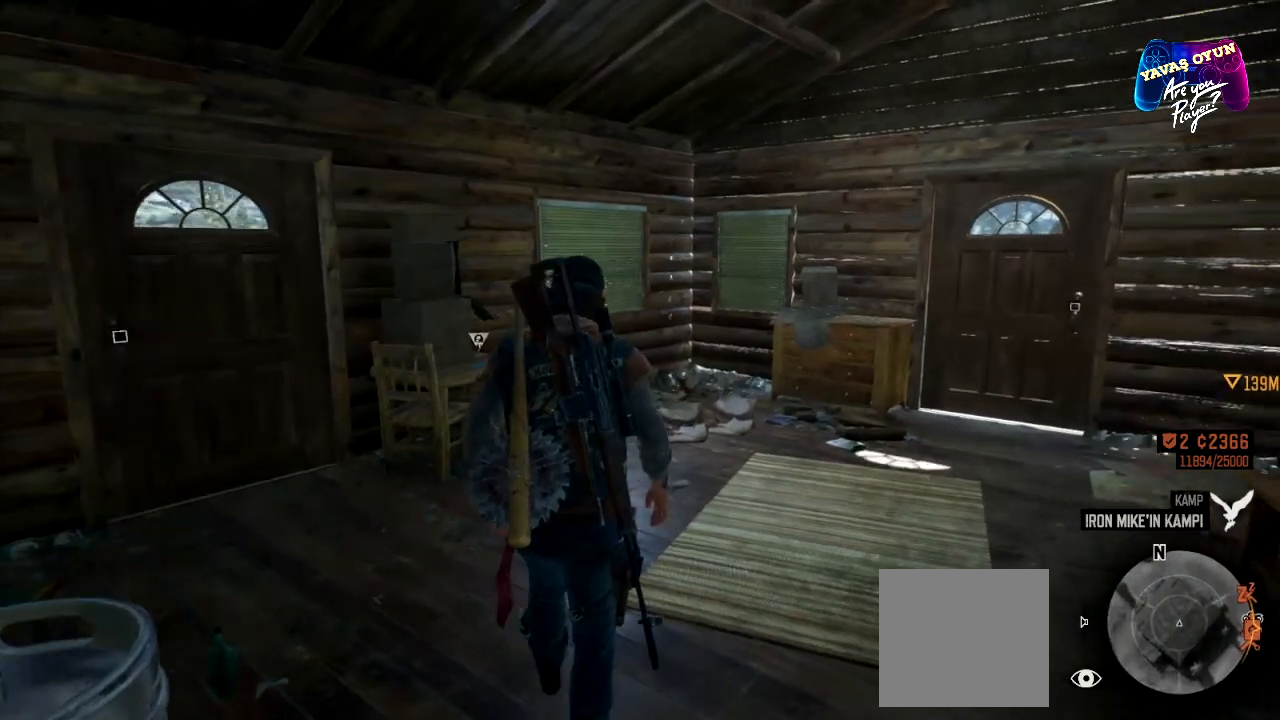
{"buttons": [], "left_stick": "up", "right_stick": "left", "events": []}
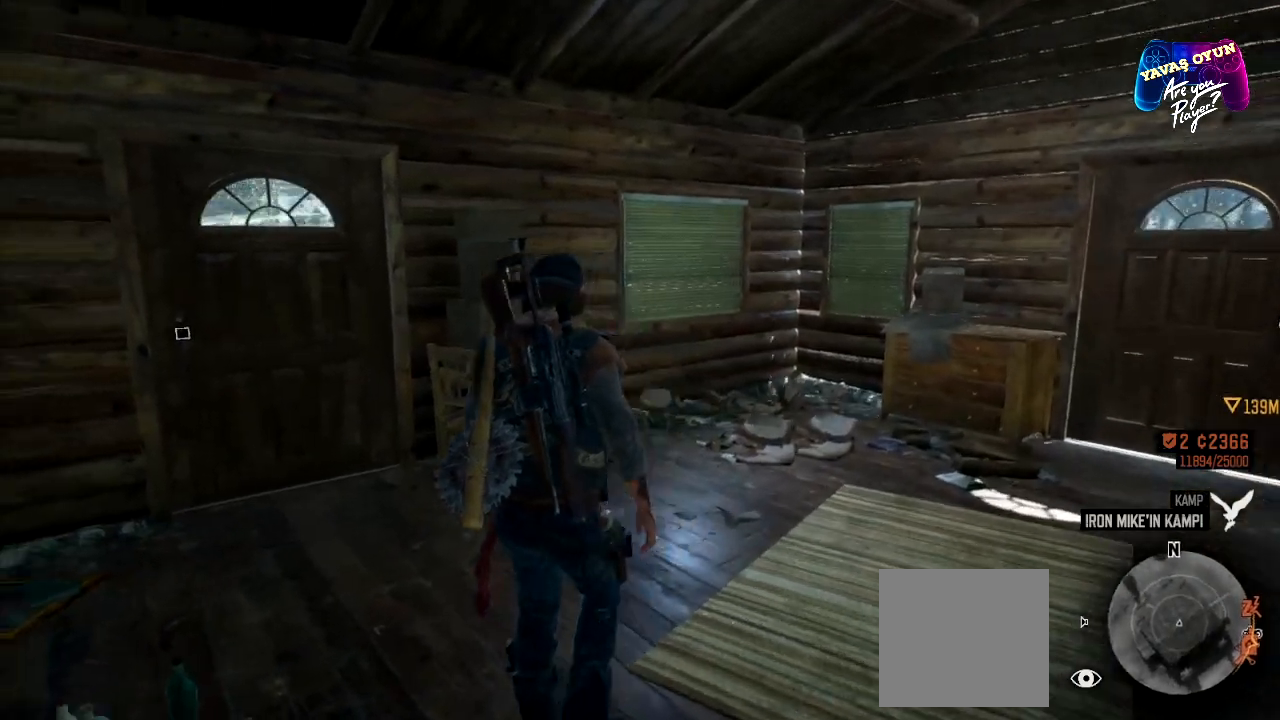
{"buttons": [], "left_stick": "up", "right_stick": "center", "events": [[150, "right_stick", "down-left"], [467, "right_stick", "center"]]}
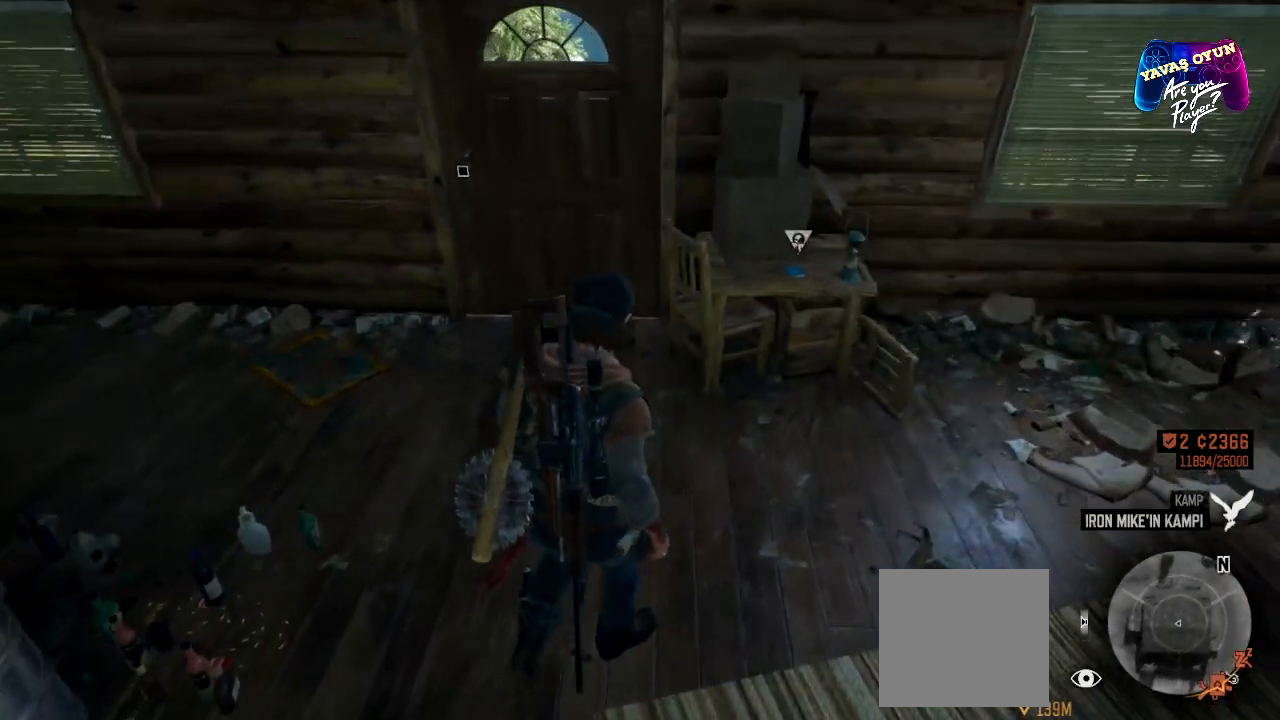
{"buttons": [], "left_stick": "up-right", "right_stick": "down-left", "events": [[17, "left_stick", "up-right"], [433, "right_stick", "down-left"]]}
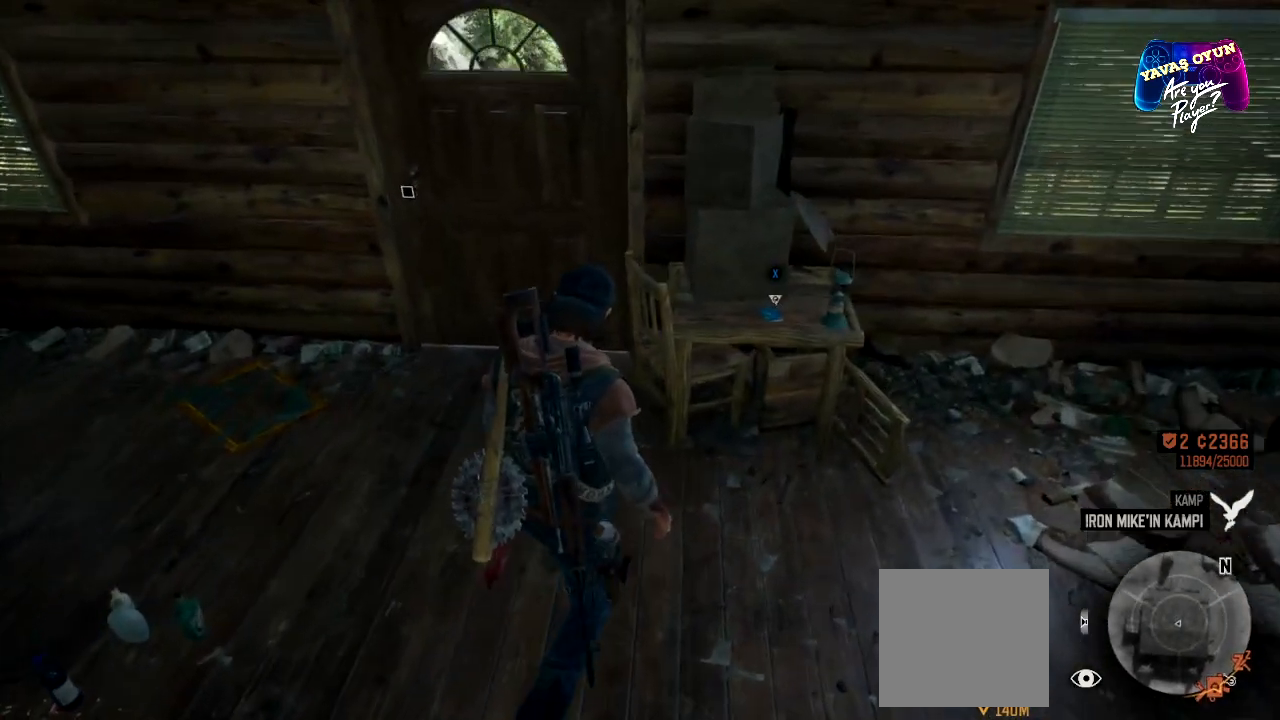
{"buttons": [], "left_stick": "center", "right_stick": "center", "events": [[300, "right_stick", "center"], [417, "left_stick", "center"]]}
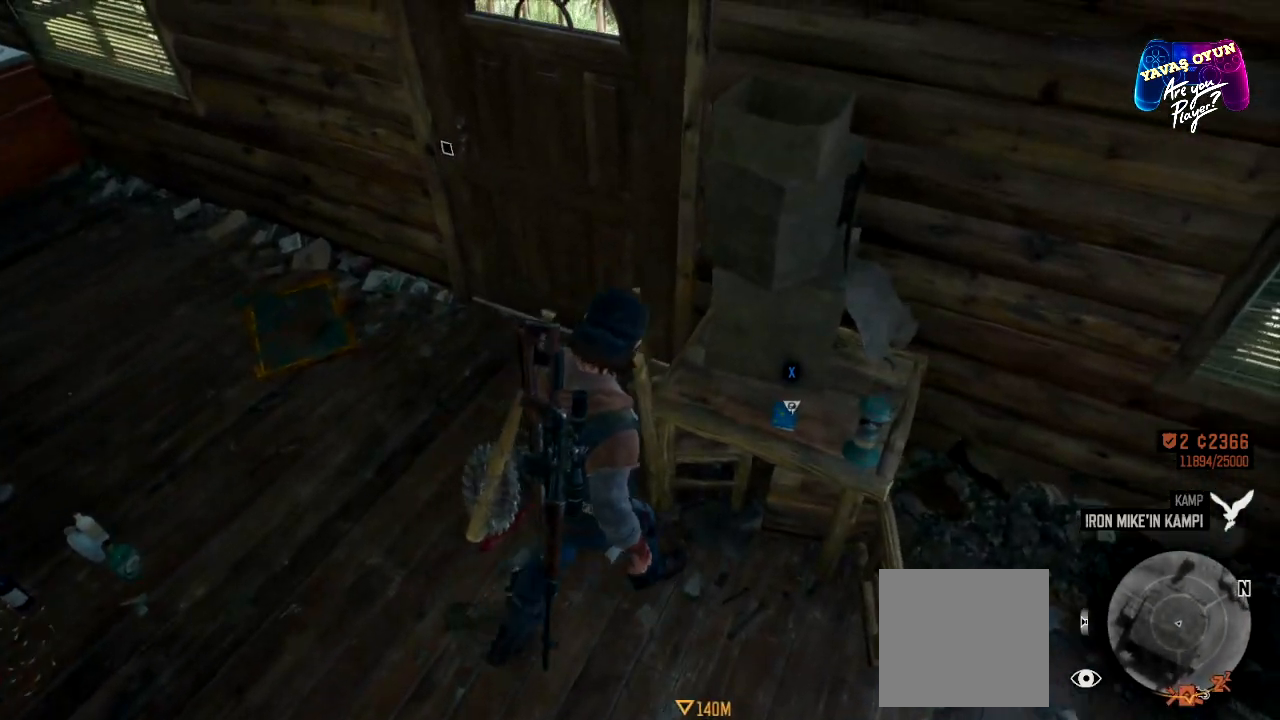
{"buttons": ["X"], "left_stick": "center", "right_stick": "center", "events": [[250, "X", "down"]]}
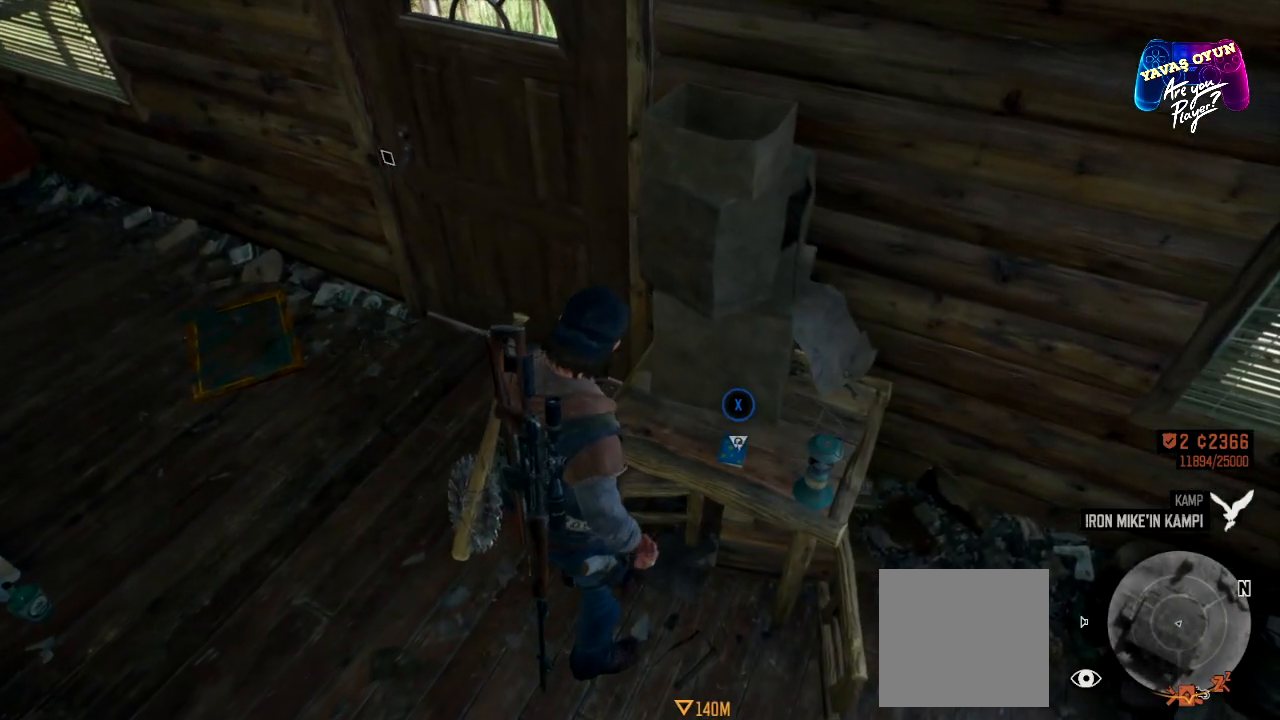
{"buttons": ["X"], "left_stick": "center", "right_stick": "center", "events": []}
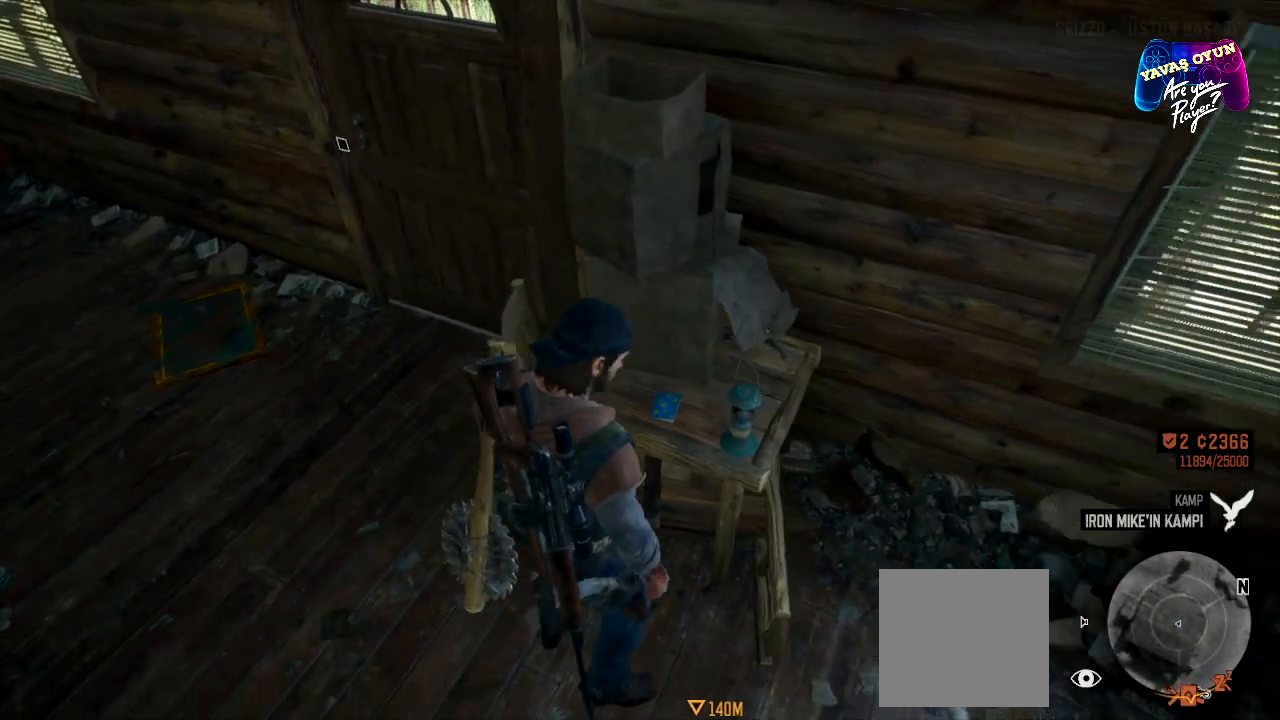
{"buttons": ["X"], "left_stick": "center", "right_stick": "center", "events": []}
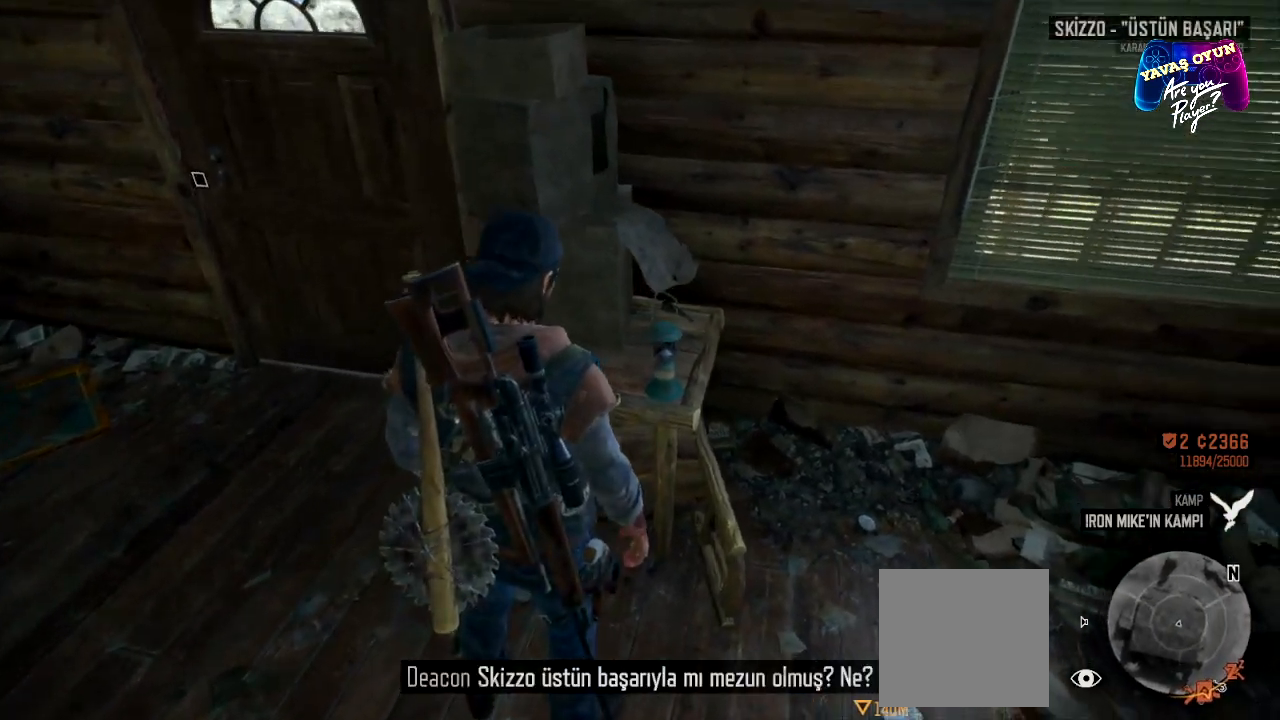
{"buttons": [], "left_stick": "center", "right_stick": "center", "events": [[400, "X", "up"]]}
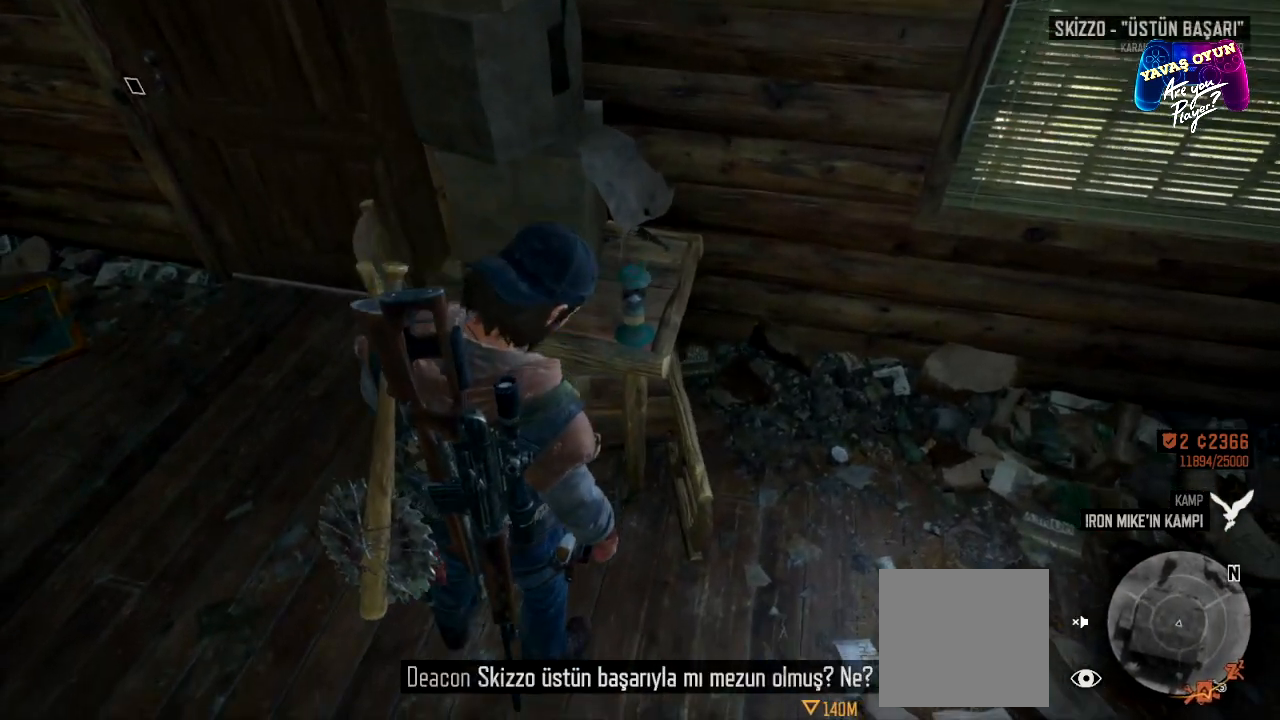
{"buttons": [], "left_stick": "center", "right_stick": "center", "events": []}
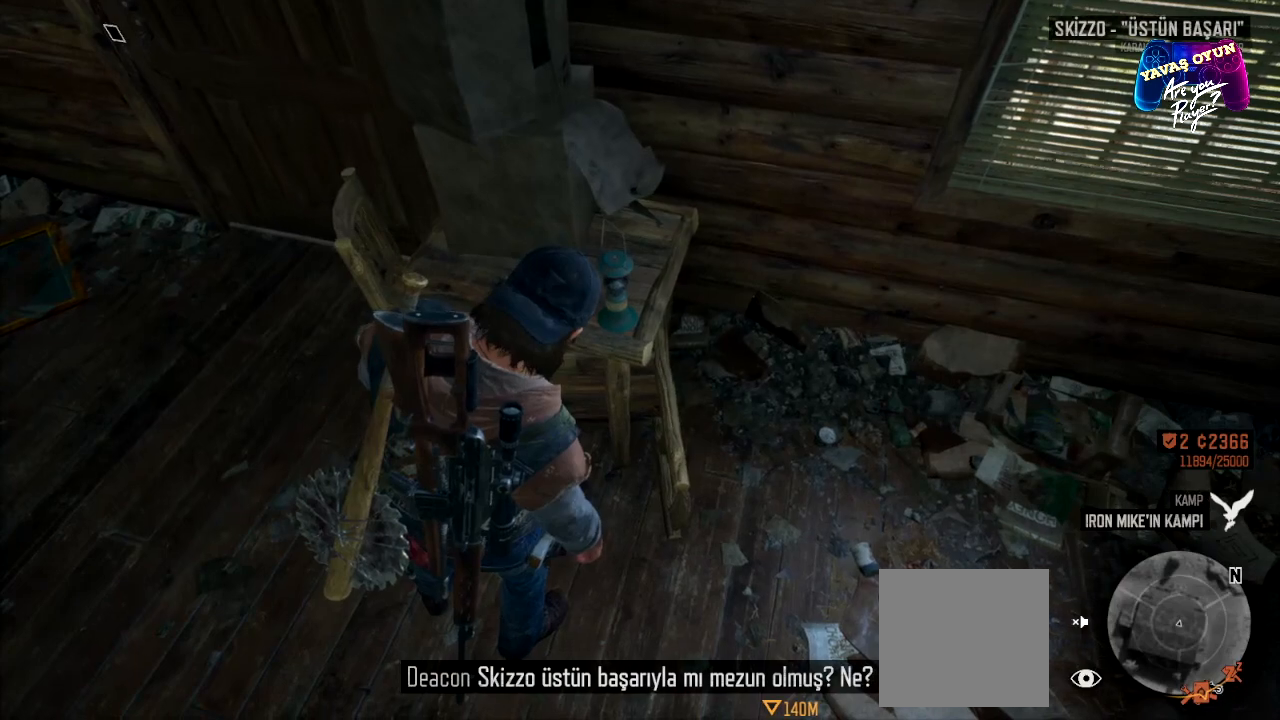
{"buttons": [], "left_stick": "center", "right_stick": "center", "events": []}
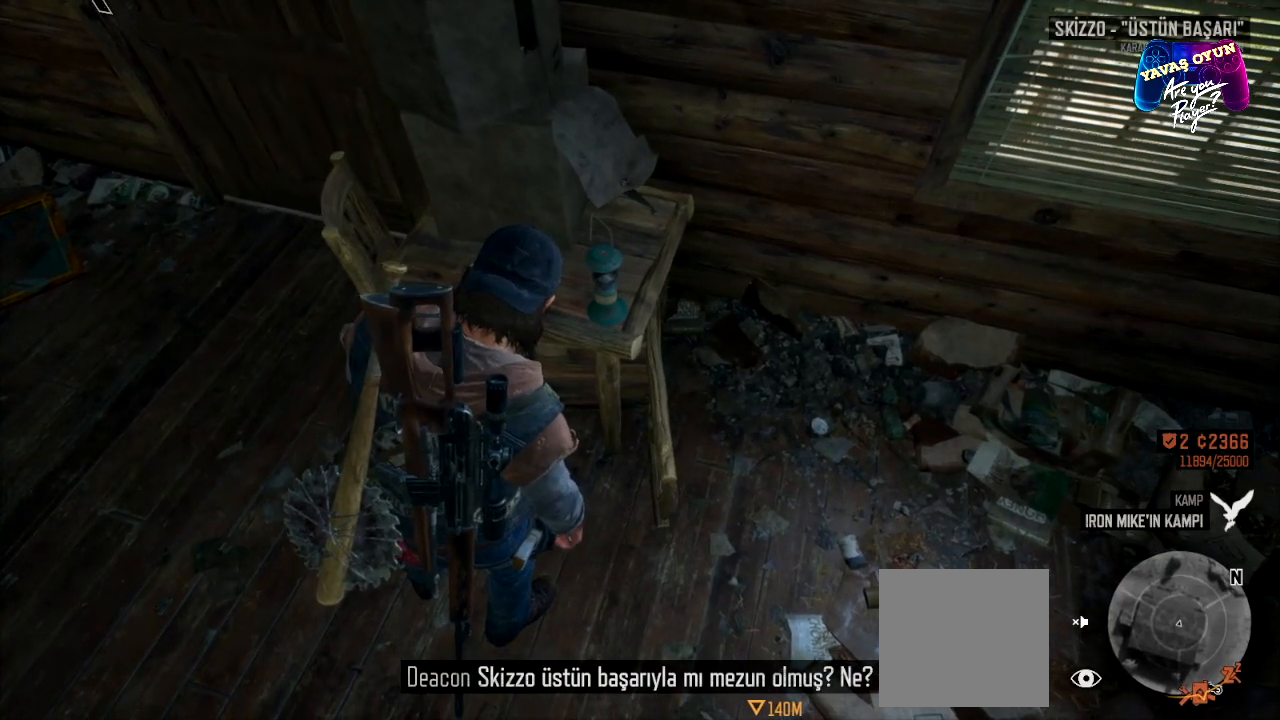
{"buttons": [], "left_stick": "center", "right_stick": "center", "events": []}
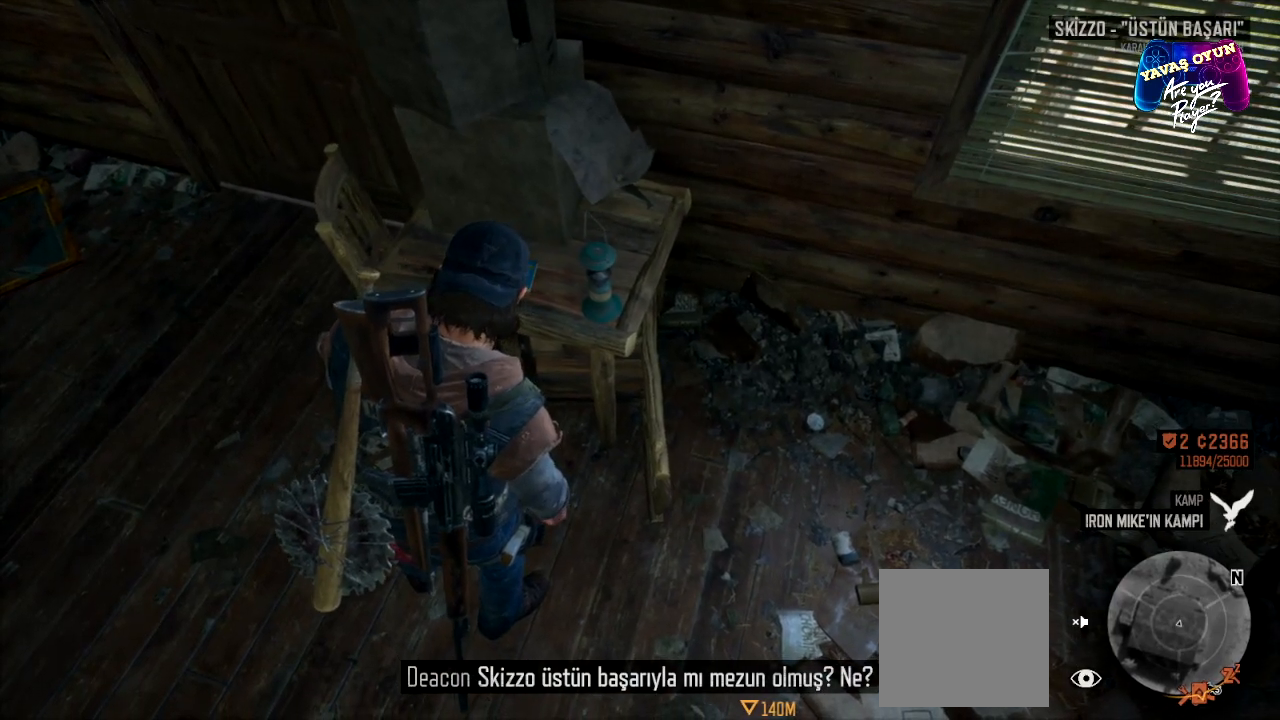
{"buttons": [], "left_stick": "center", "right_stick": "center", "events": []}
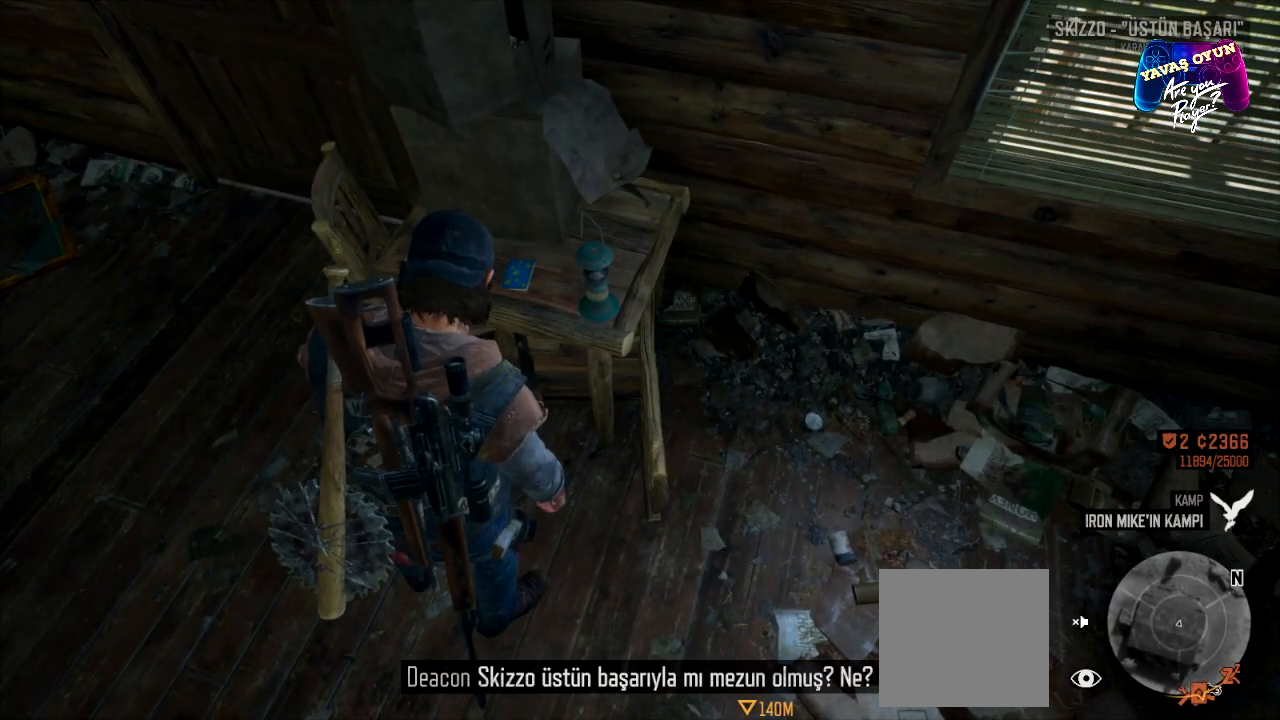
{"buttons": [], "left_stick": "center", "right_stick": "center", "events": []}
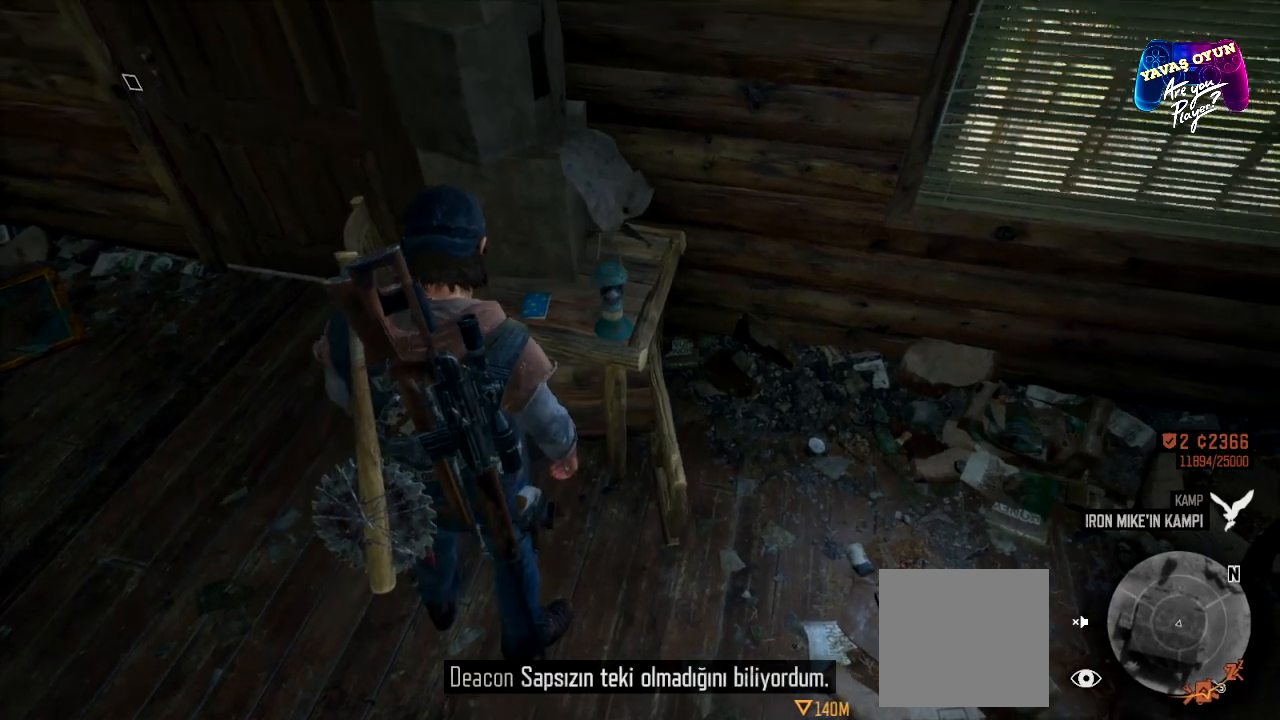
{"buttons": [], "left_stick": "center", "right_stick": "center", "events": []}
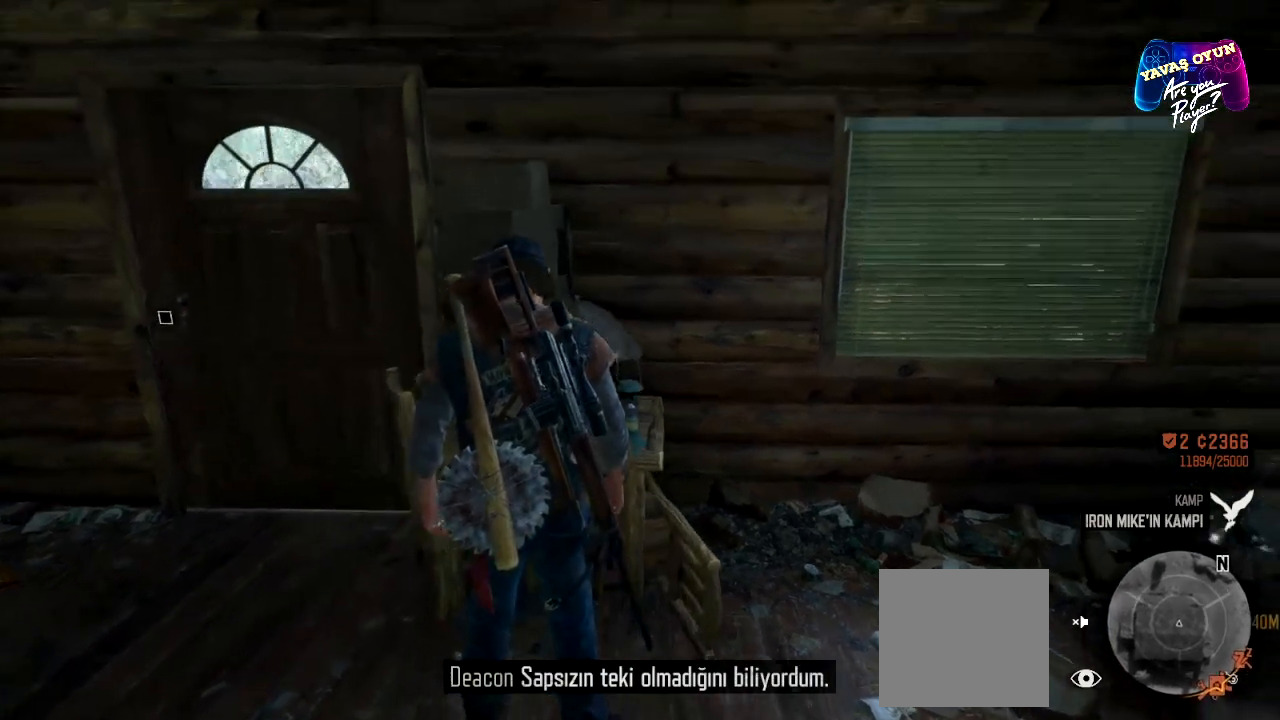
{"buttons": [], "left_stick": "center", "right_stick": "center", "events": []}
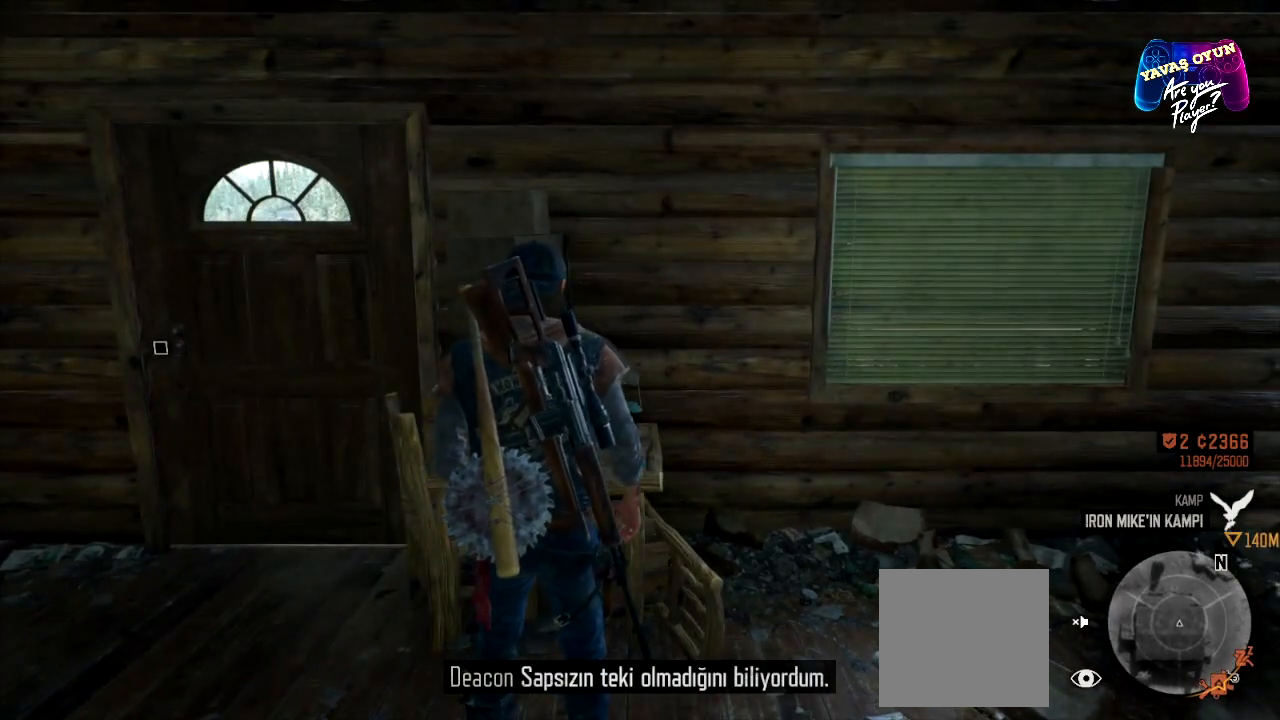
{"buttons": [], "left_stick": "center", "right_stick": "center", "events": []}
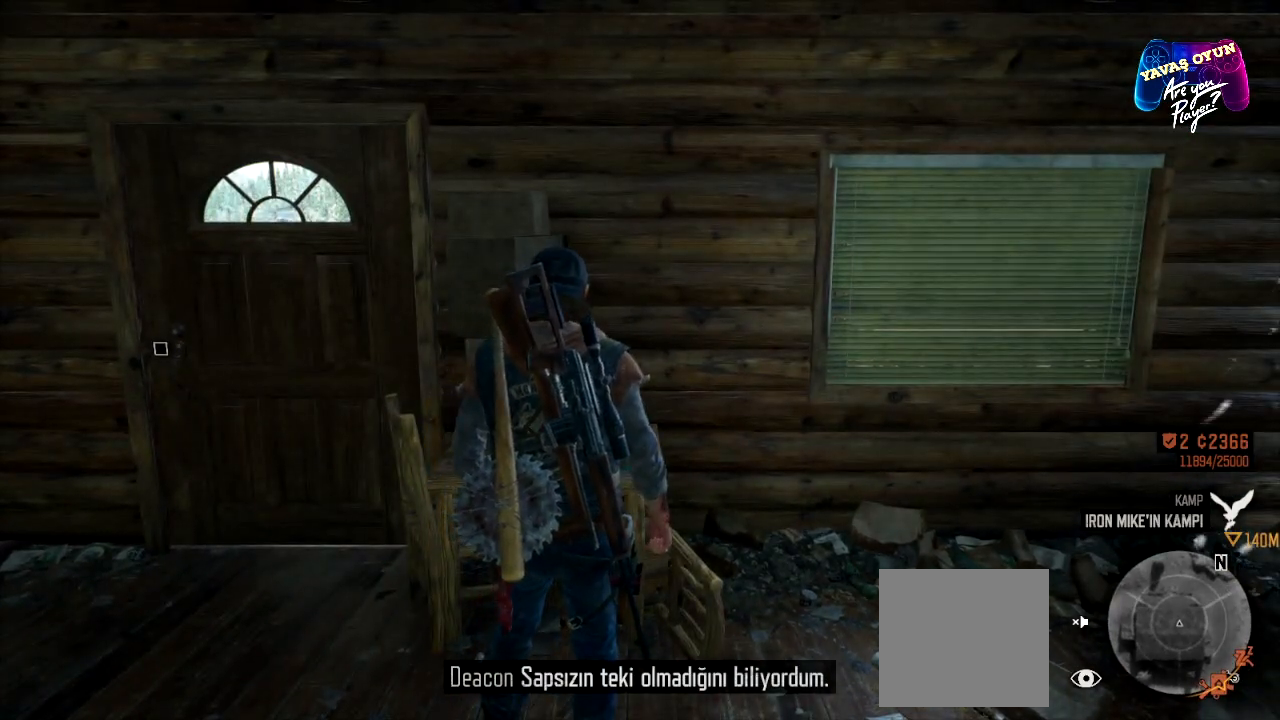
{"buttons": [], "left_stick": "center", "right_stick": "center", "events": []}
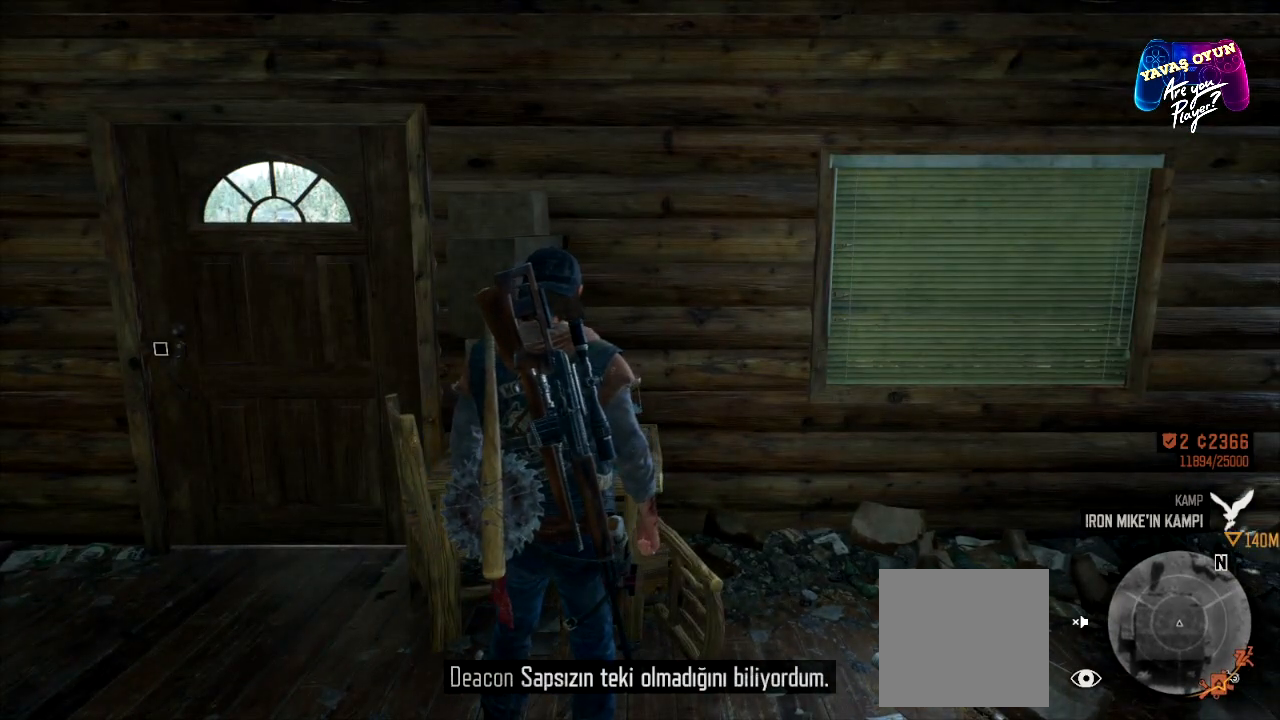
{"buttons": [], "left_stick": "center", "right_stick": "center", "events": []}
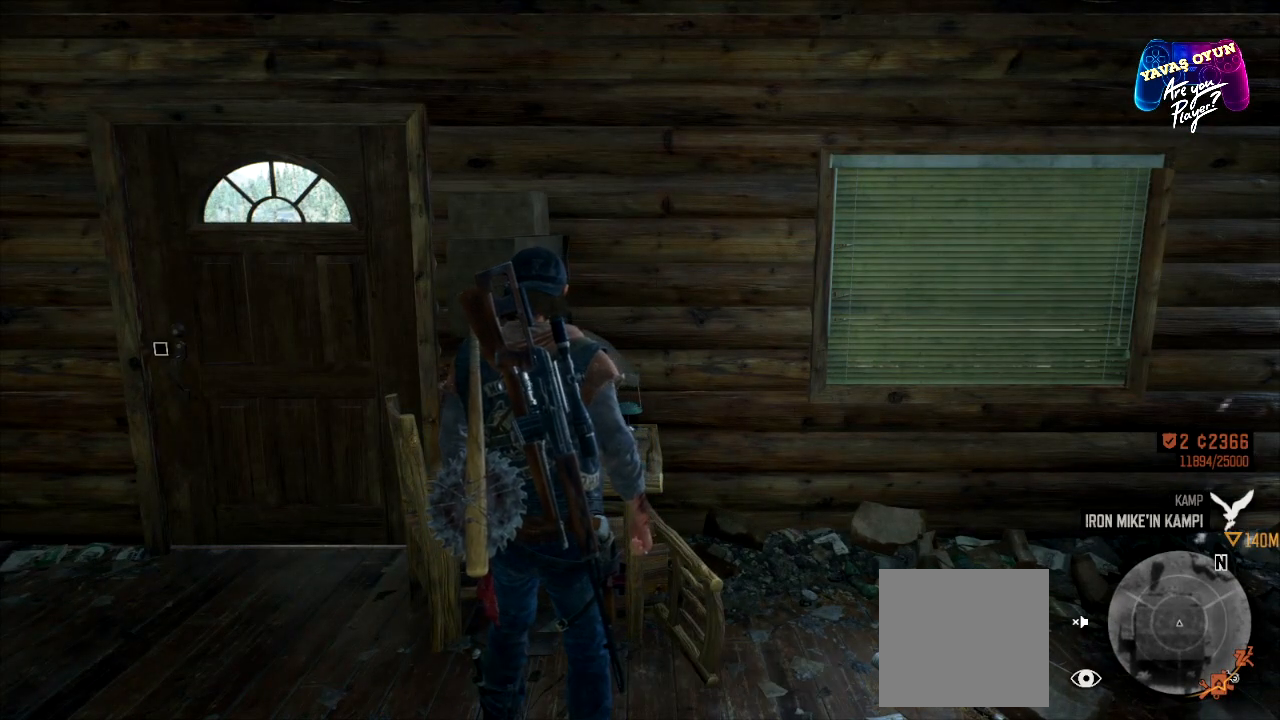
{"buttons": [], "left_stick": "center", "right_stick": "left", "events": [[383, "right_stick", "left"]]}